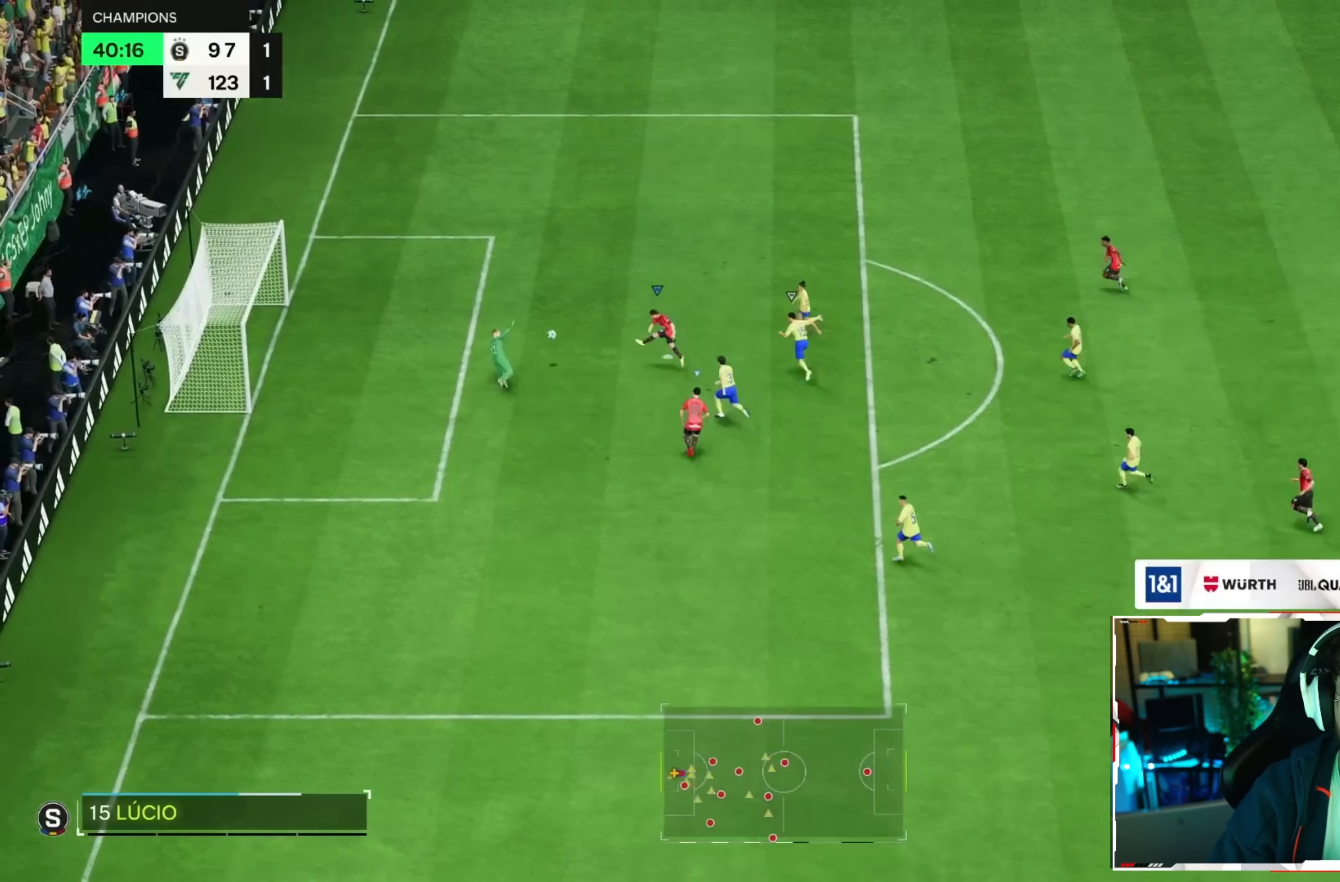
Gameplay with a controller (PlayStation layout); each line is a JSON object with the inputs held at the frame after it (dt_ms = milliseconds from this image to that frame). "events" lists button and stick changes between this image and that frame as [ms after this image, input, new state], when the widget could be followed in between. Not read: L3 R3 other_buttons.
{"dt_ms": 520, "buttons": ["R2"], "left_stick": "left", "right_stick": "center", "events": []}
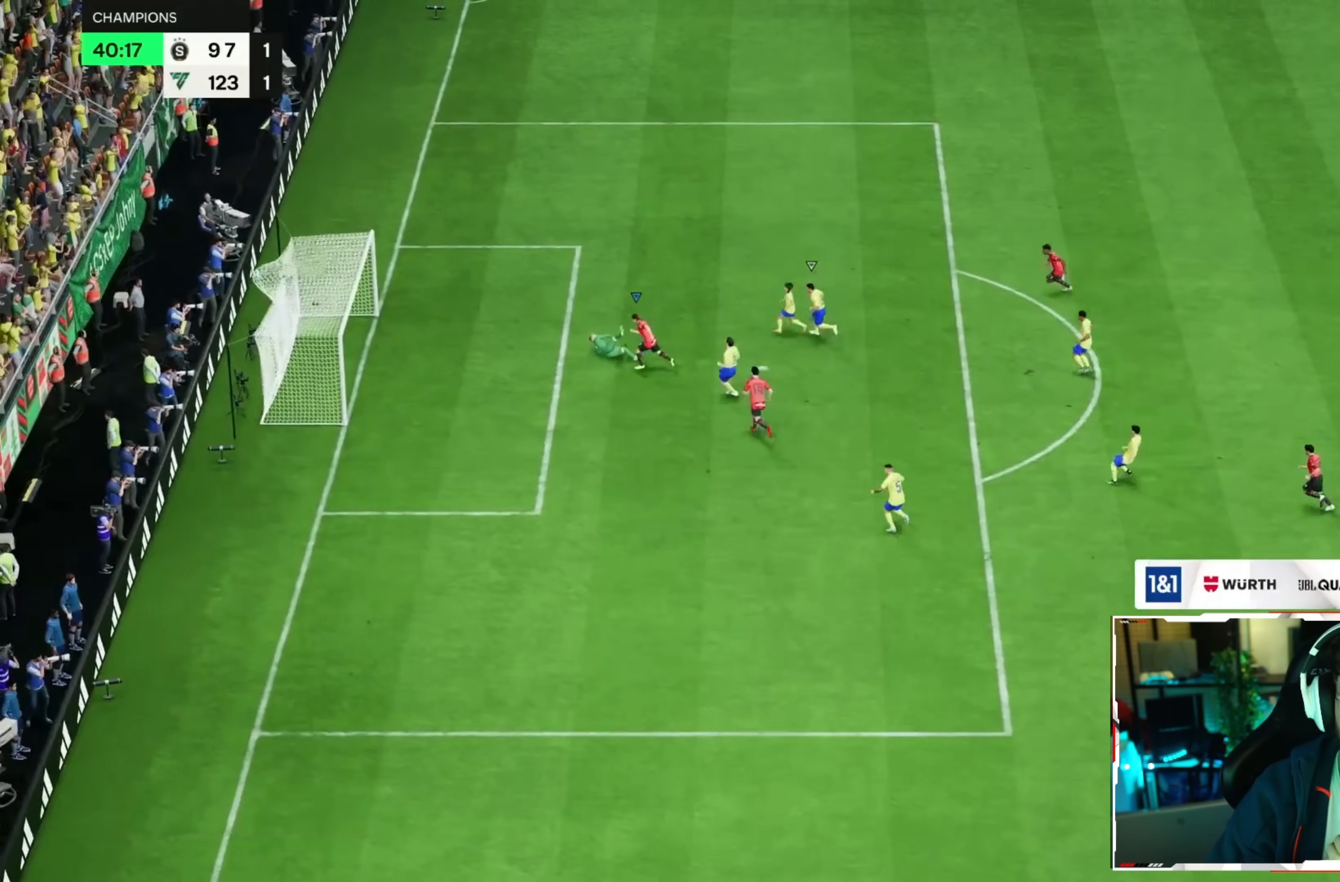
{"dt_ms": 480, "buttons": ["L1"], "left_stick": "center", "right_stick": "center", "events": [[120, "R2", "up"], [200, "L1", "down"], [200, "R1", "down"], [280, "R1", "up"], [320, "L1", "up"], [400, "R1", "down"], [480, "L1", "down"], [480, "R1", "up"], [480, "left_stick", "center"]]}
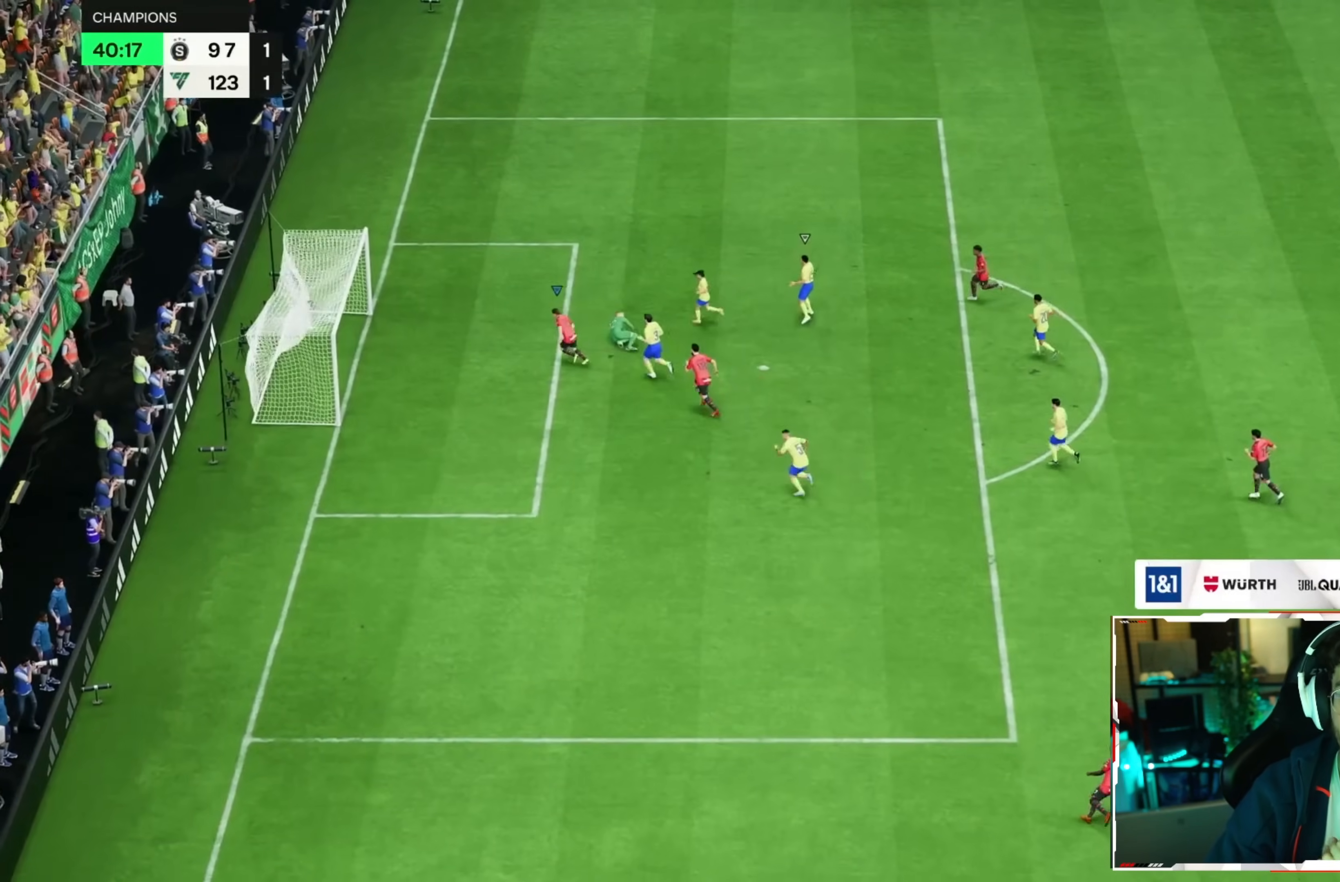
{"dt_ms": 520, "buttons": ["L1"], "left_stick": "center", "right_stick": "center", "events": [[80, "R1", "down"], [160, "L1", "up"], [240, "L1", "down"], [320, "R1", "up"], [360, "L1", "up"], [480, "L1", "down"]]}
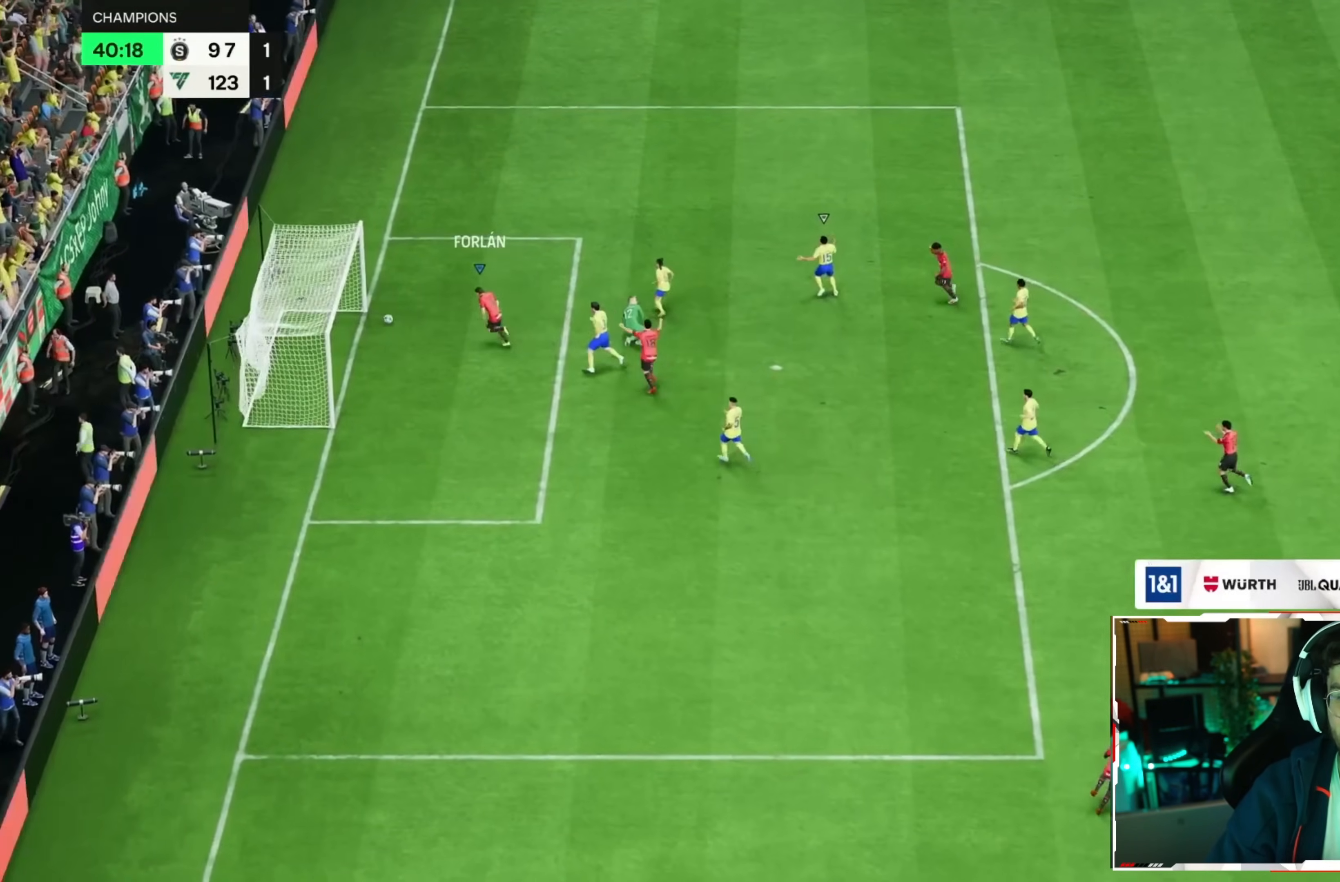
{"dt_ms": 480, "buttons": ["R1"], "left_stick": "center", "right_stick": "center", "events": [[80, "L1", "up"], [320, "R1", "down"], [400, "R1", "up"], [480, "R1", "down"]]}
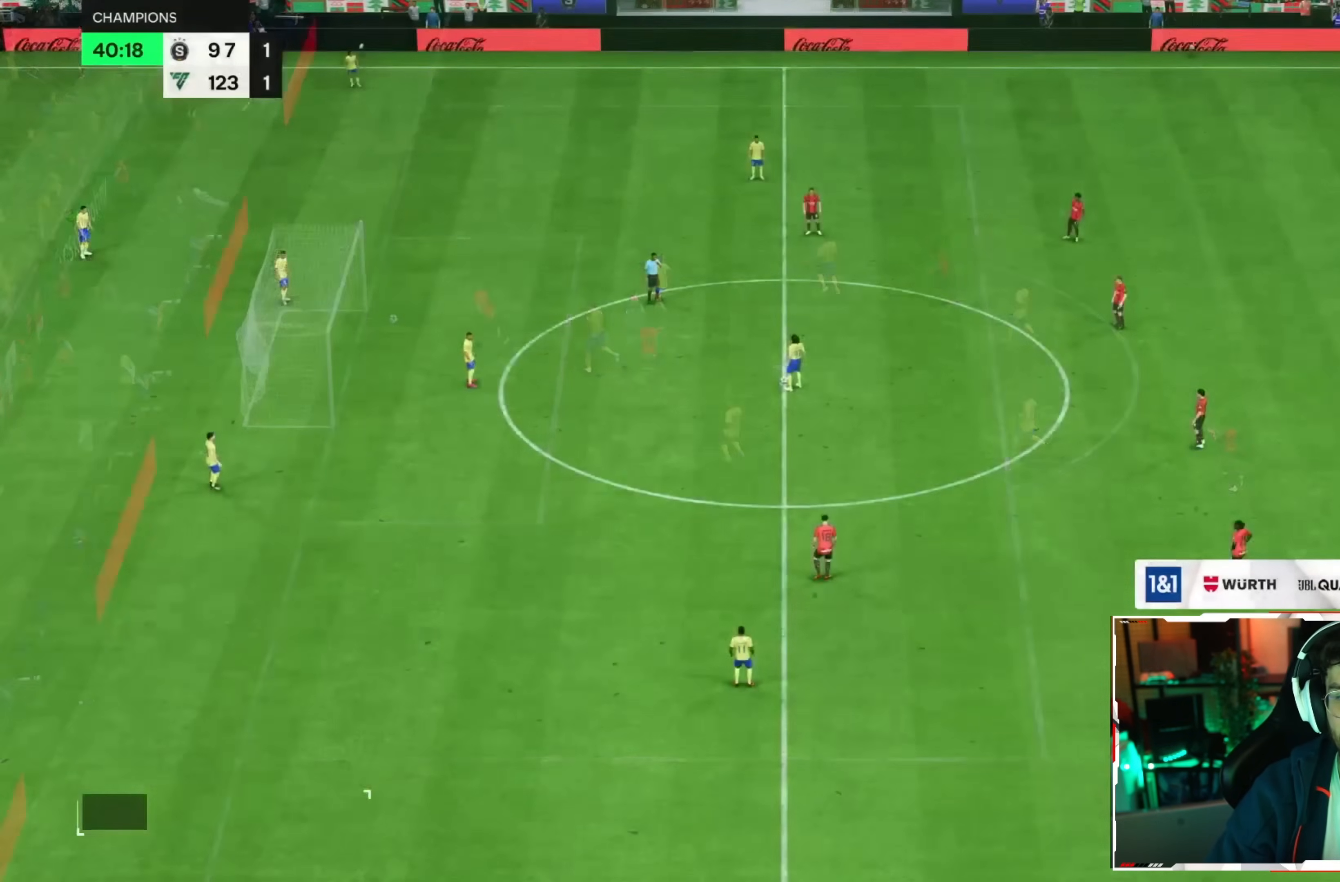
{"dt_ms": 520, "buttons": [], "left_stick": "left", "right_stick": "center", "events": [[120, "R1", "up"], [360, "left_stick", "left"]]}
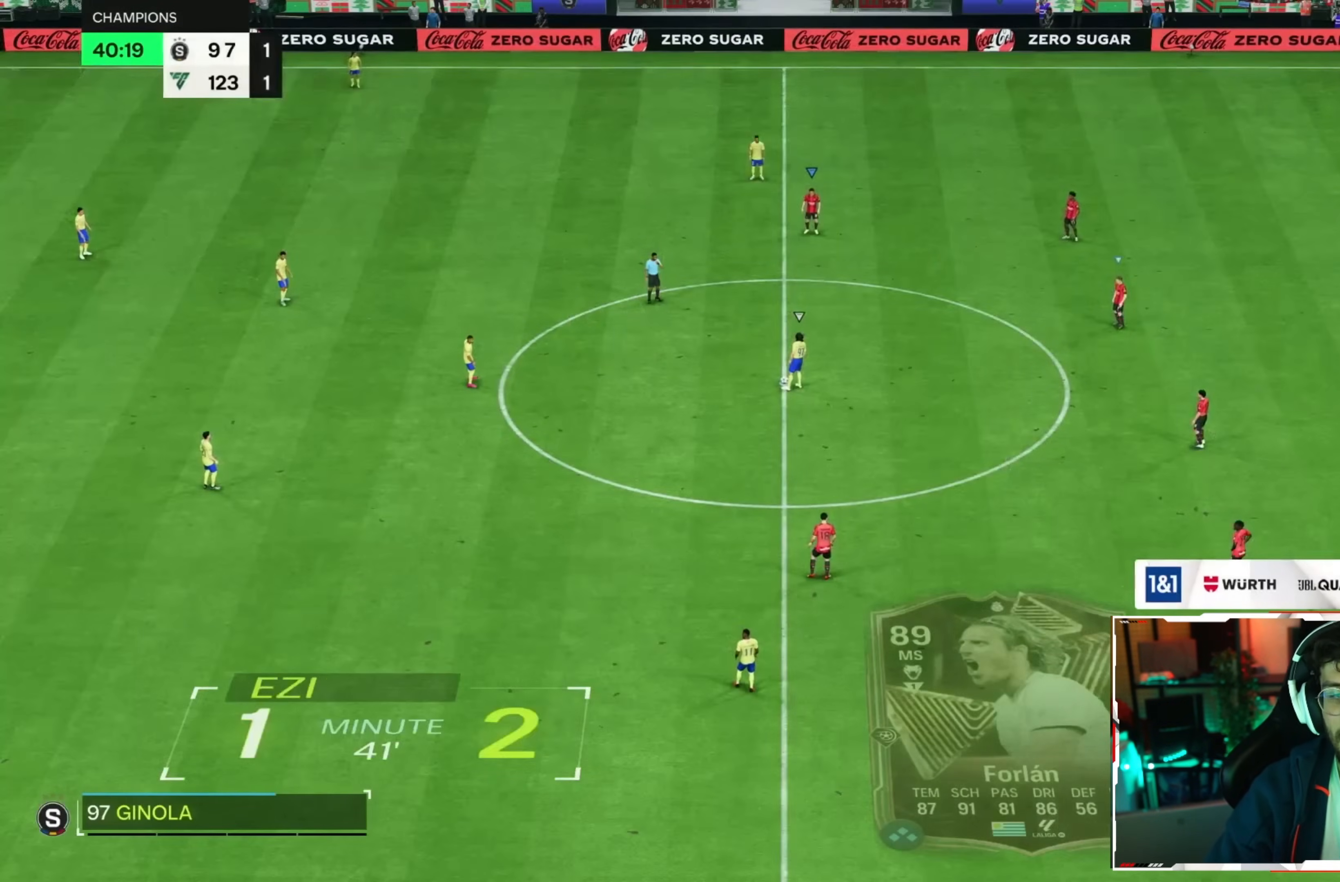
{"dt_ms": 480, "buttons": [], "left_stick": "left", "right_stick": "center", "events": []}
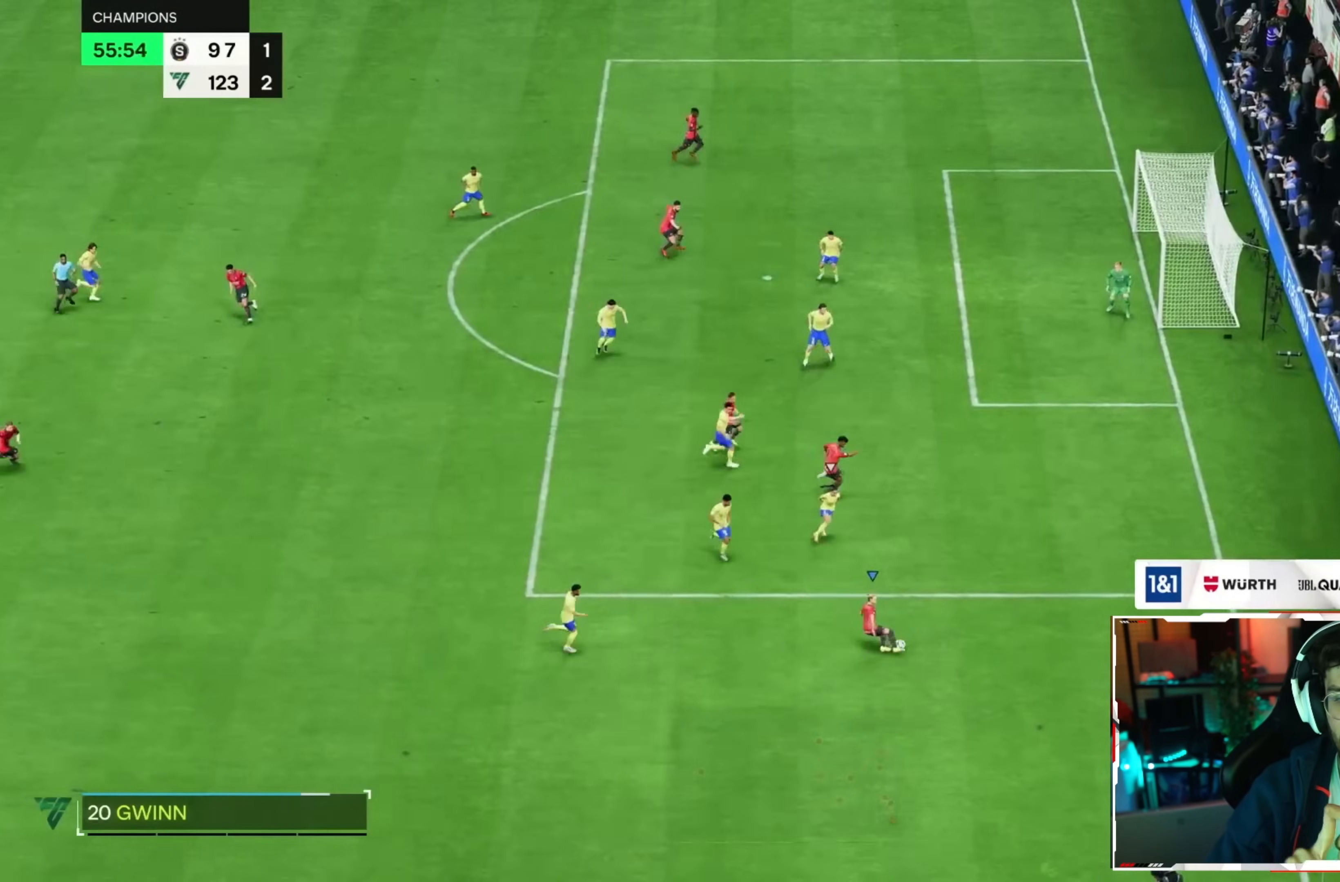
{"dt_ms": 1000, "buttons": [], "left_stick": "up", "right_stick": "center"}
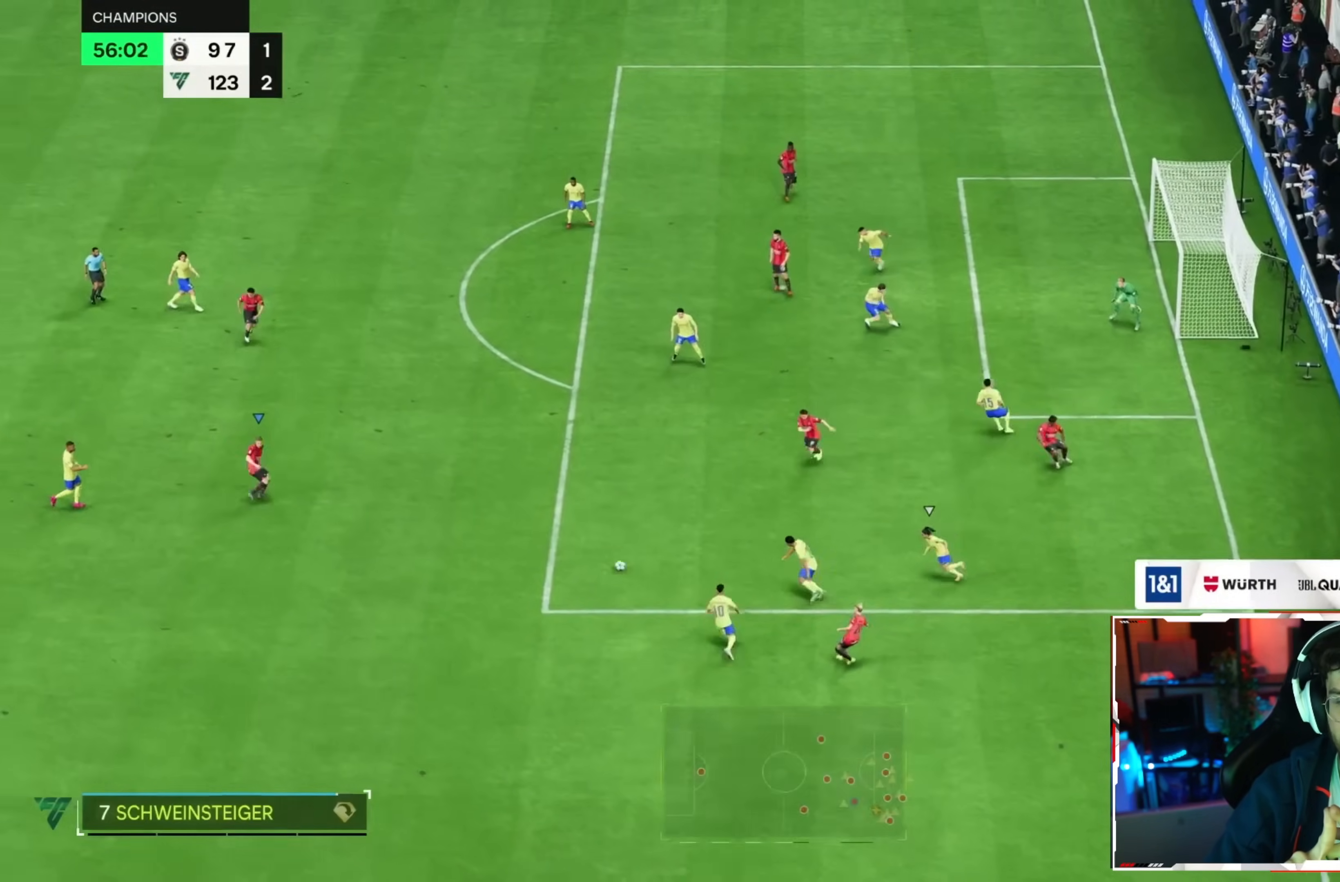
{"dt_ms": 520, "buttons": [], "left_stick": "right", "right_stick": "center", "events": [[80, "left_stick", "right"]]}
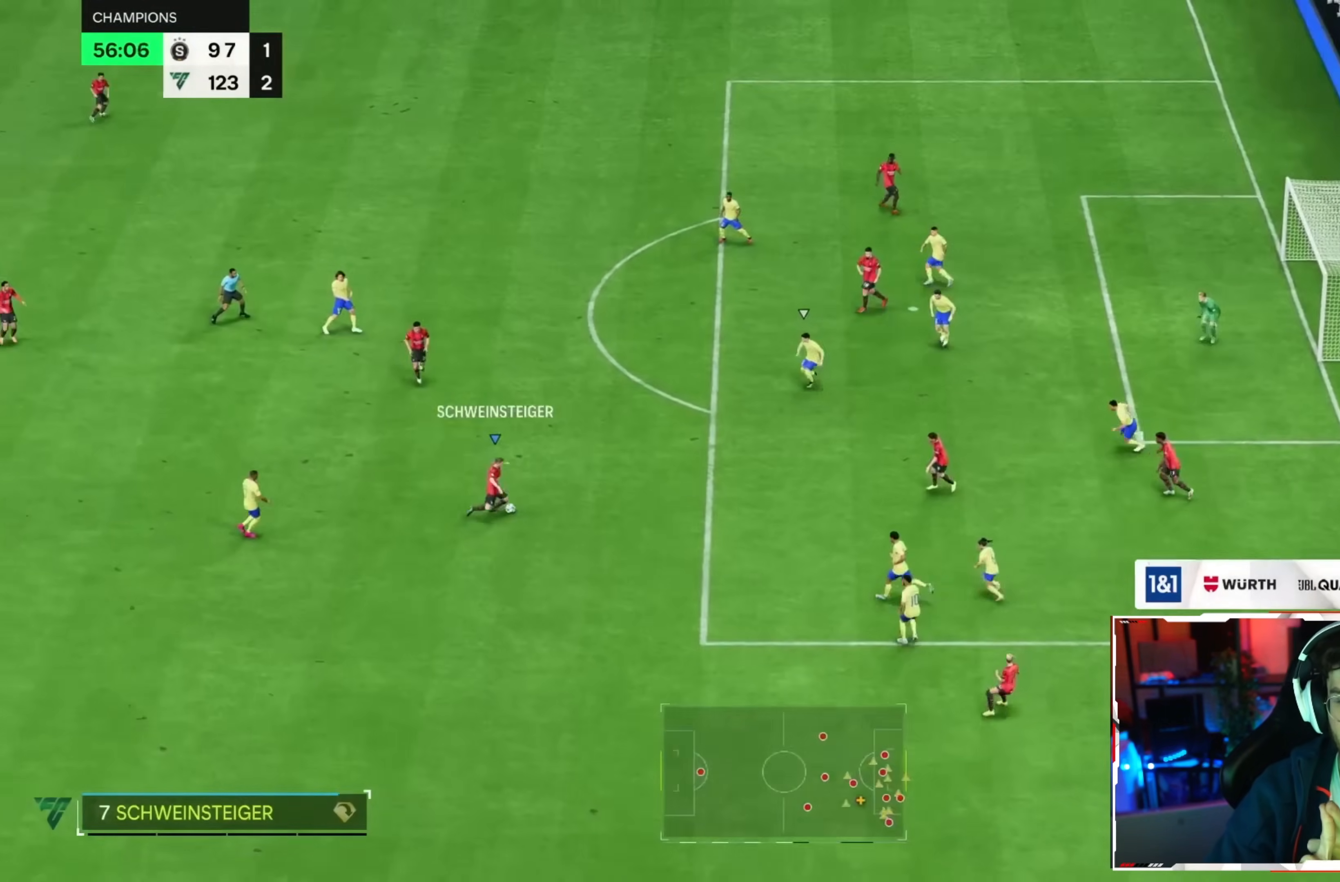
{"dt_ms": 480, "buttons": [], "left_stick": "right", "right_stick": "center"}
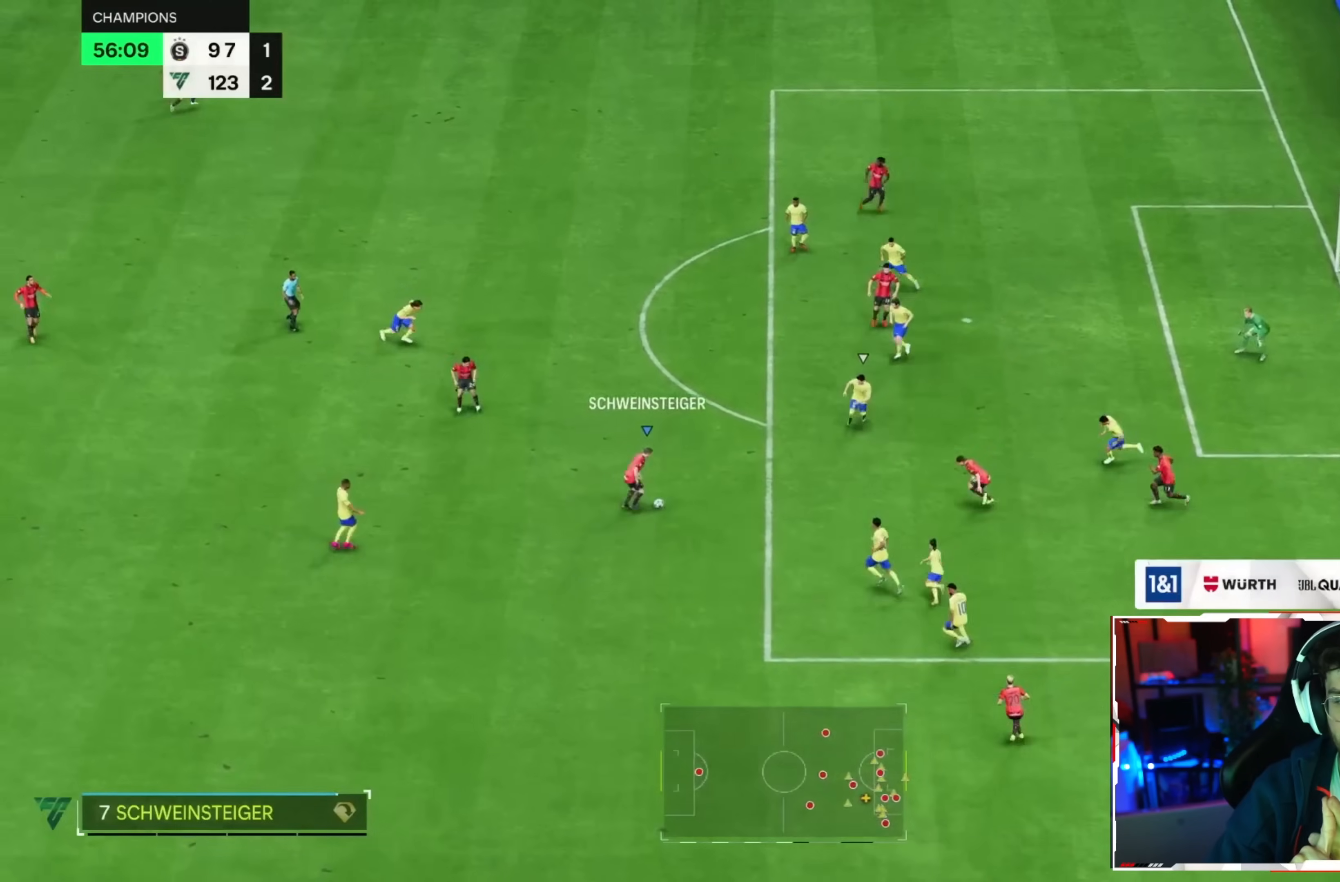
{"dt_ms": 520, "buttons": [], "left_stick": "left", "right_stick": "center", "events": [[240, "R1", "down"], [320, "R1", "up"], [320, "left_stick", "left"]]}
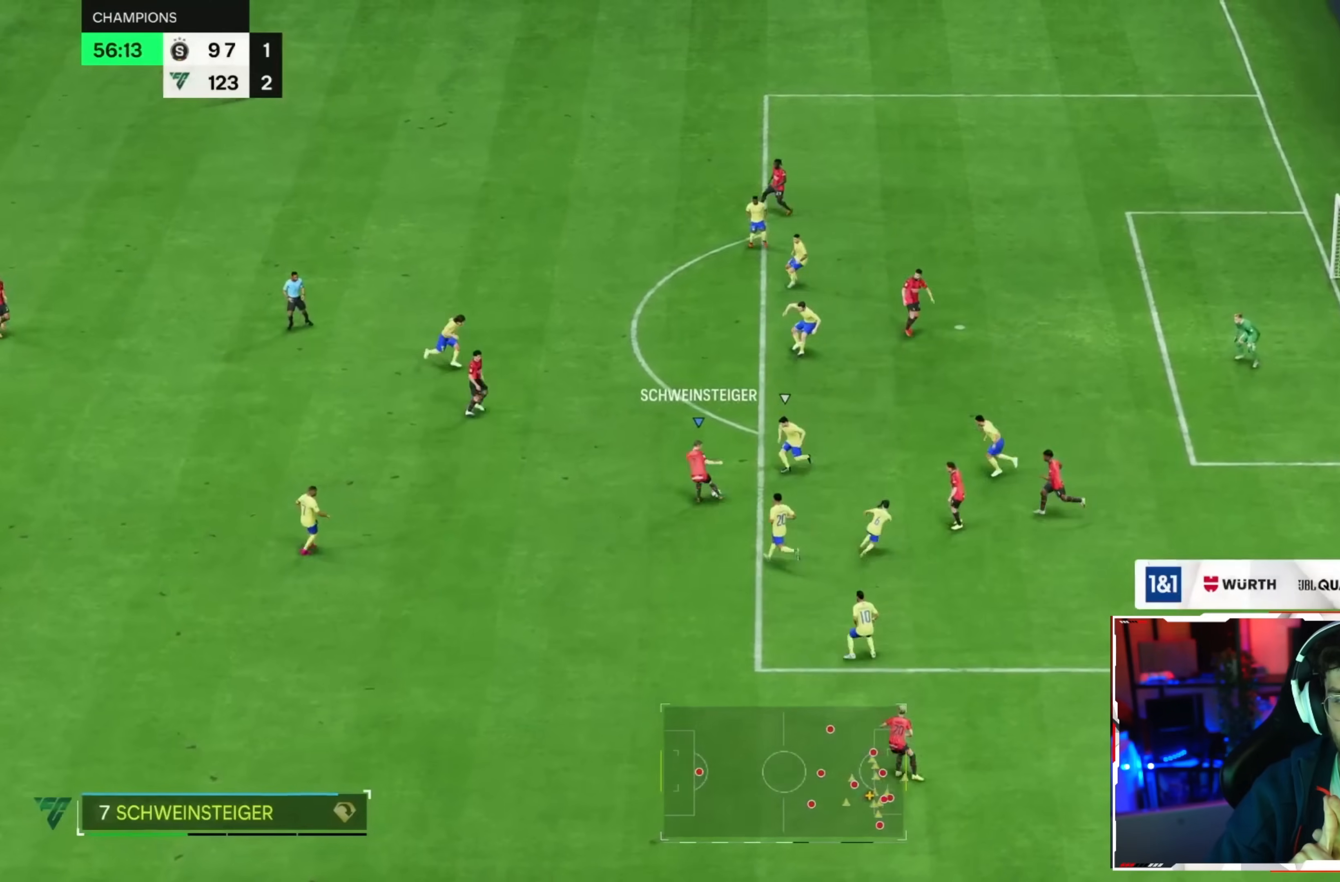
{"dt_ms": 480, "buttons": [], "left_stick": "right", "right_stick": "center", "events": [[80, "left_stick", "right"]]}
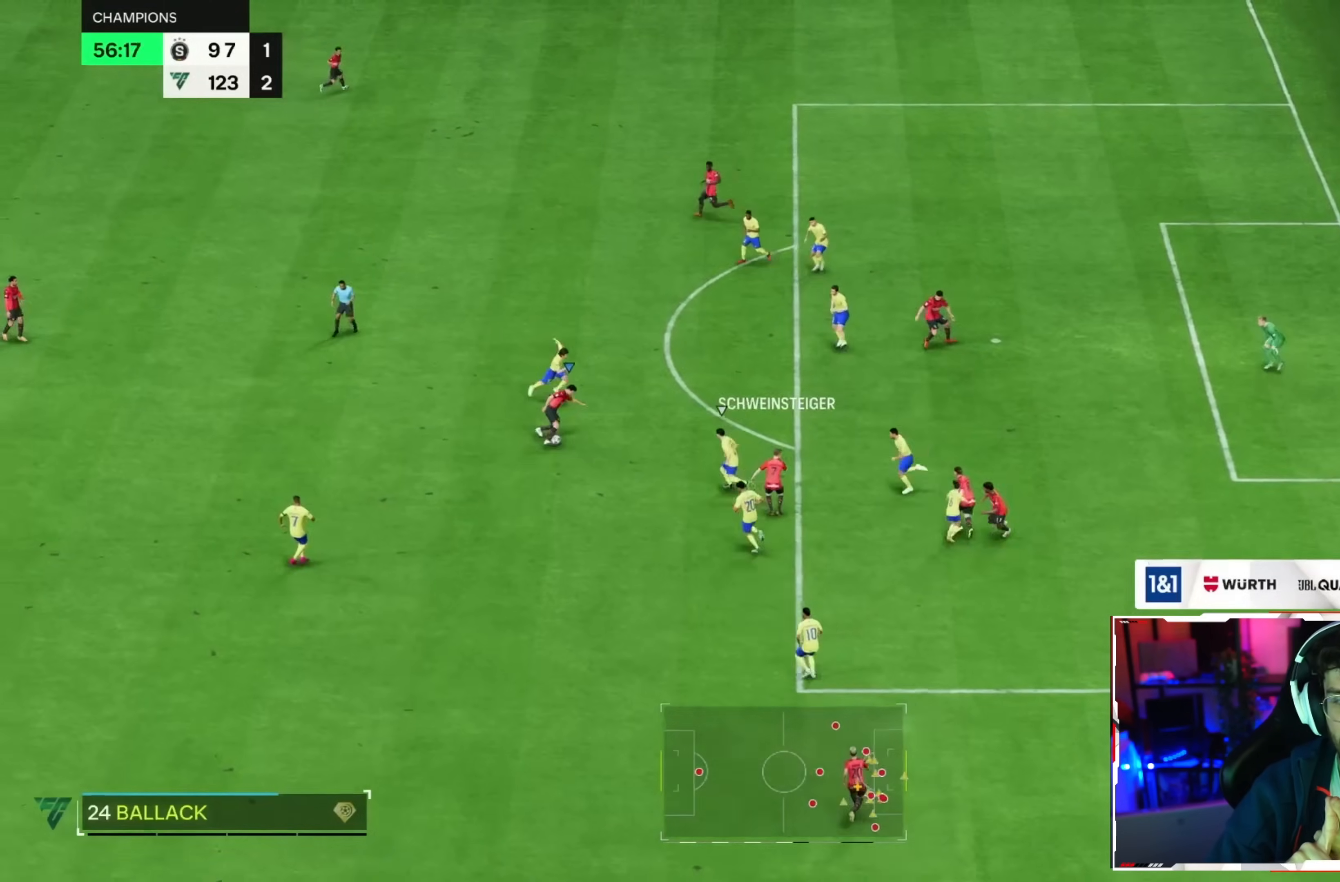
{"dt_ms": 520, "buttons": ["L1", "R1"], "left_stick": "right", "right_stick": "center", "events": [[120, "CIRCLE", "down"], [120, "L1", "down"], [120, "R1", "down"], [360, "CIRCLE", "up"]]}
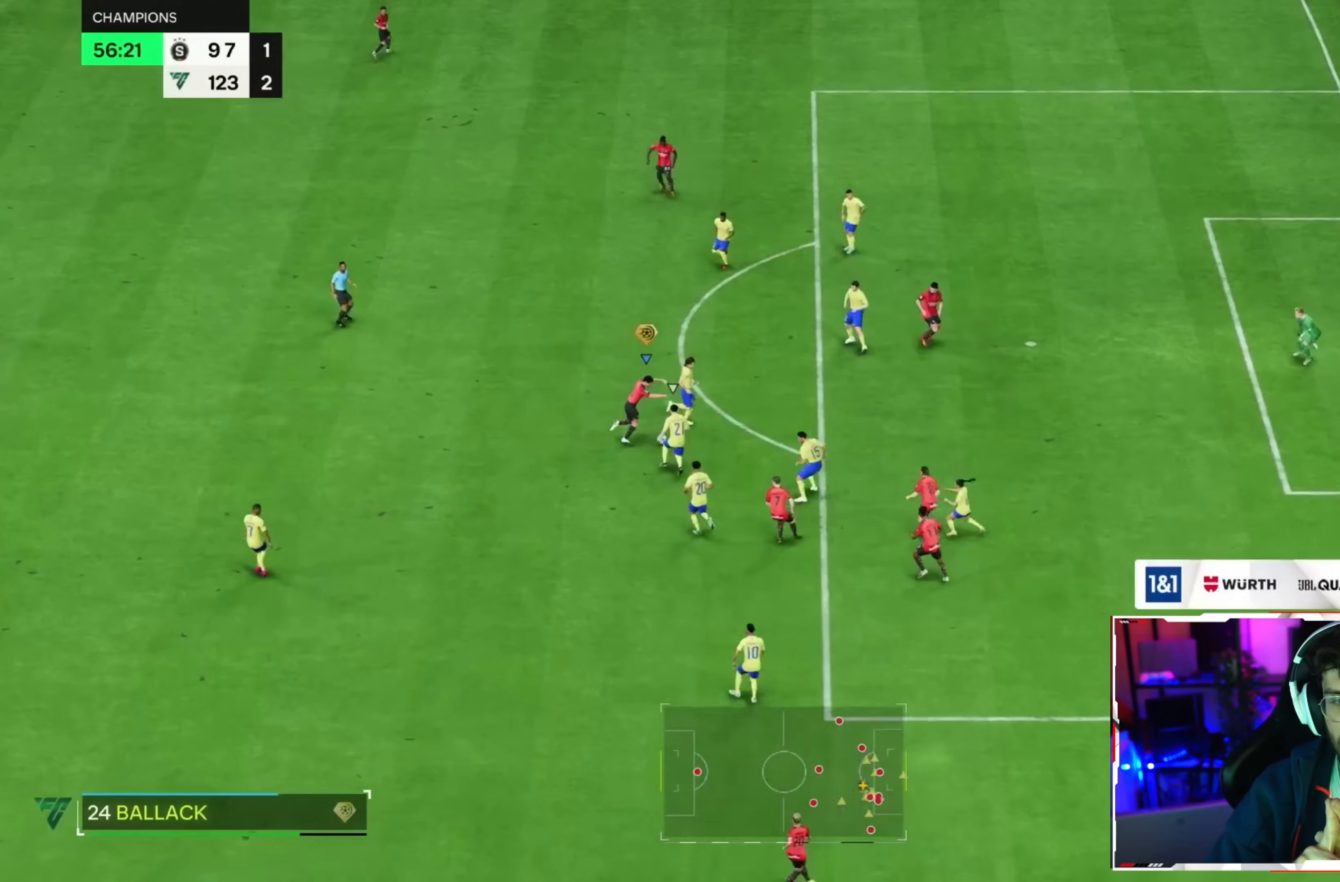
{"dt_ms": 480, "buttons": ["L1", "R1"], "left_stick": "right", "right_stick": "center"}